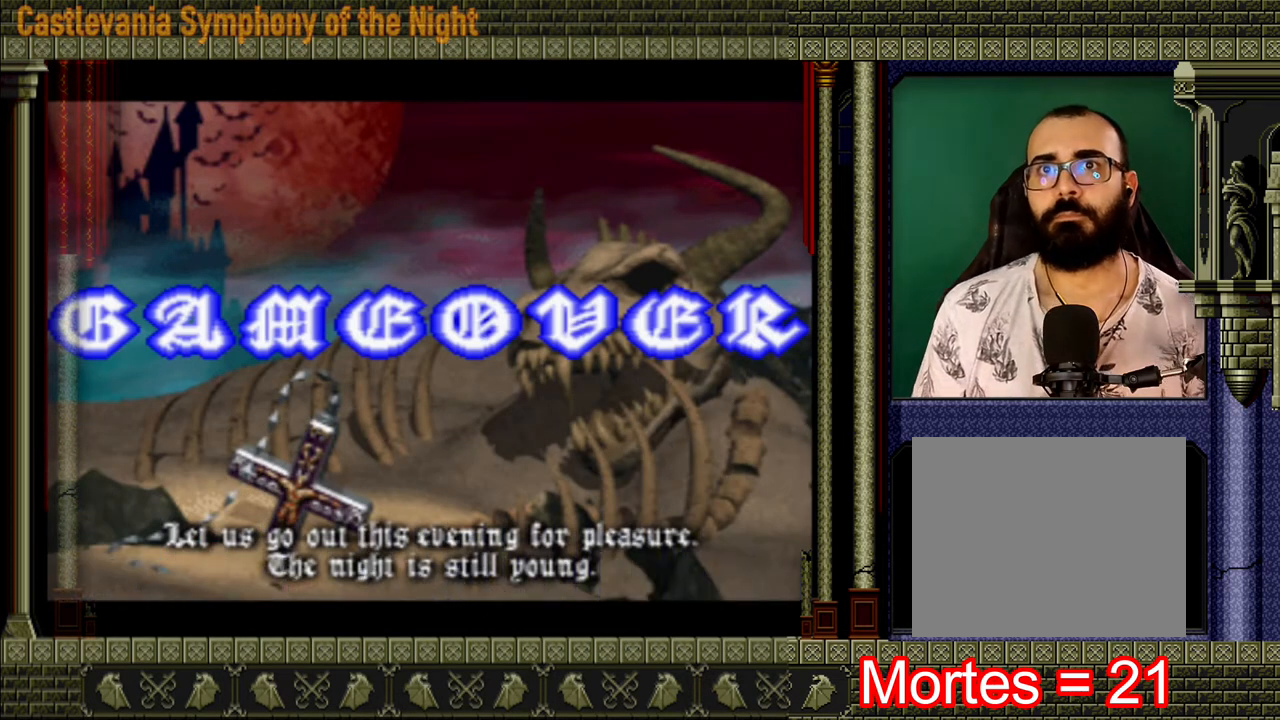
Gameplay with a controller (Xbox layout); each line is a JSON object with the inputs held at the frame after it. "events" lists button and stick changes between this image and that frame as [ms after this image, input, new state], when the widget could be followed in between. Not read: L3 R3.
{"buttons": ["START"], "left_stick": "center", "right_stick": "down", "events": [[240, "right_stick", "down"], [440, "START", "down"]]}
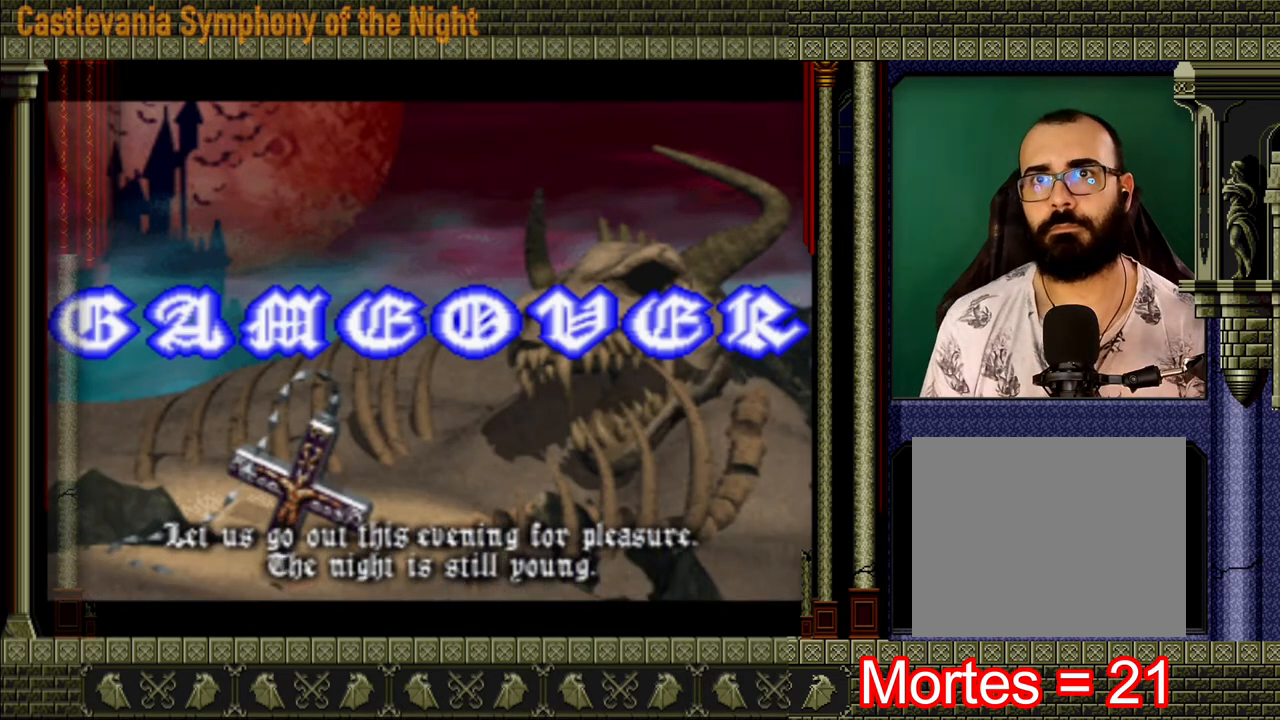
{"buttons": ["START"], "left_stick": "center", "right_stick": "center", "events": [[80, "right_stick", "center"], [120, "START", "up"], [200, "START", "down"], [360, "START", "up"], [400, "START", "down"]]}
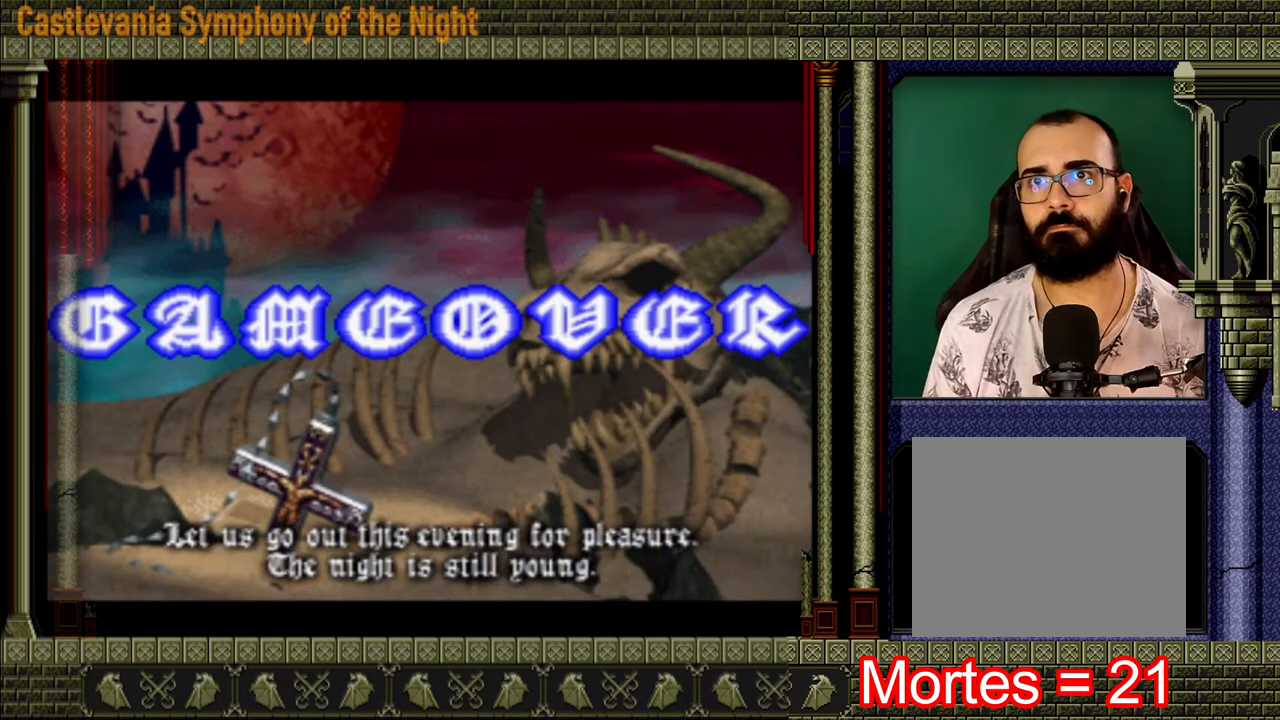
{"buttons": ["START"], "left_stick": "center", "right_stick": "center", "events": [[40, "START", "up"], [120, "START", "down"], [240, "START", "up"], [280, "START", "down"], [440, "START", "up"], [480, "START", "down"]]}
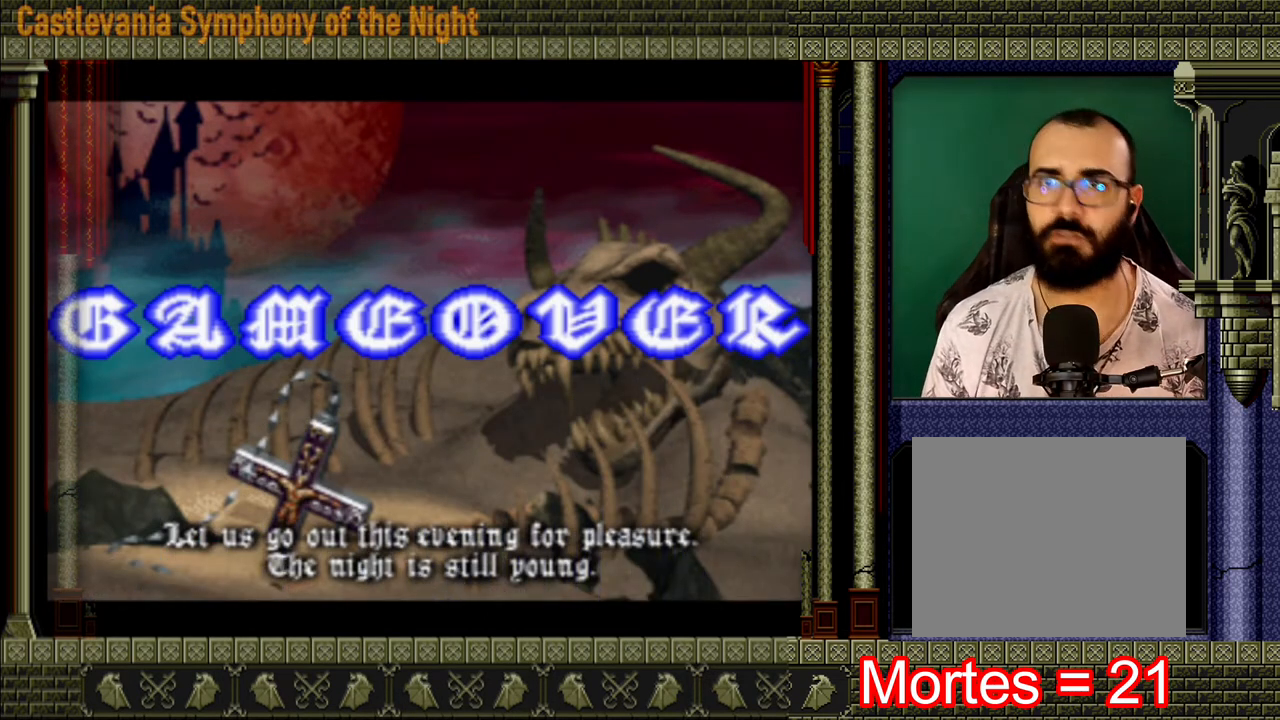
{"buttons": [], "left_stick": "center", "right_stick": "center", "events": [[120, "START", "up"], [200, "START", "down"], [320, "START", "up"], [360, "START", "down"], [480, "START", "up"]]}
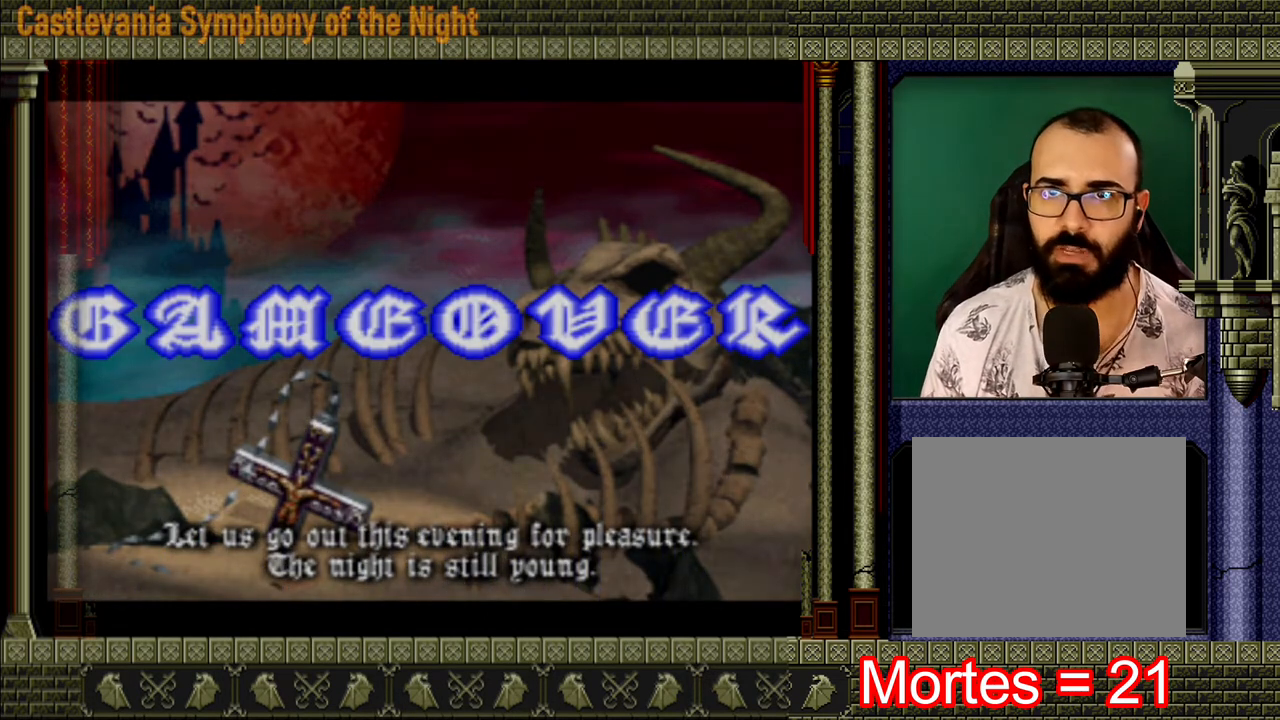
{"buttons": [], "left_stick": "center", "right_stick": "center", "events": [[40, "START", "down"], [160, "START", "up"]]}
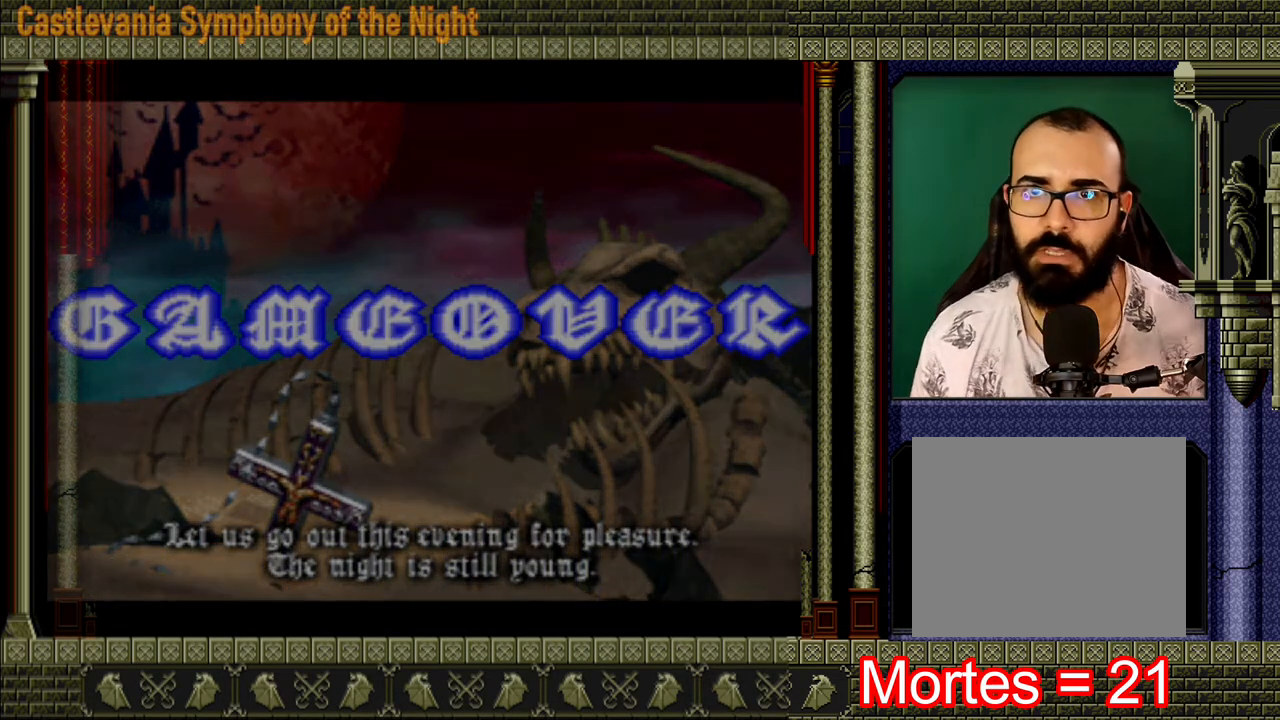
{"buttons": [], "left_stick": "center", "right_stick": "center", "events": []}
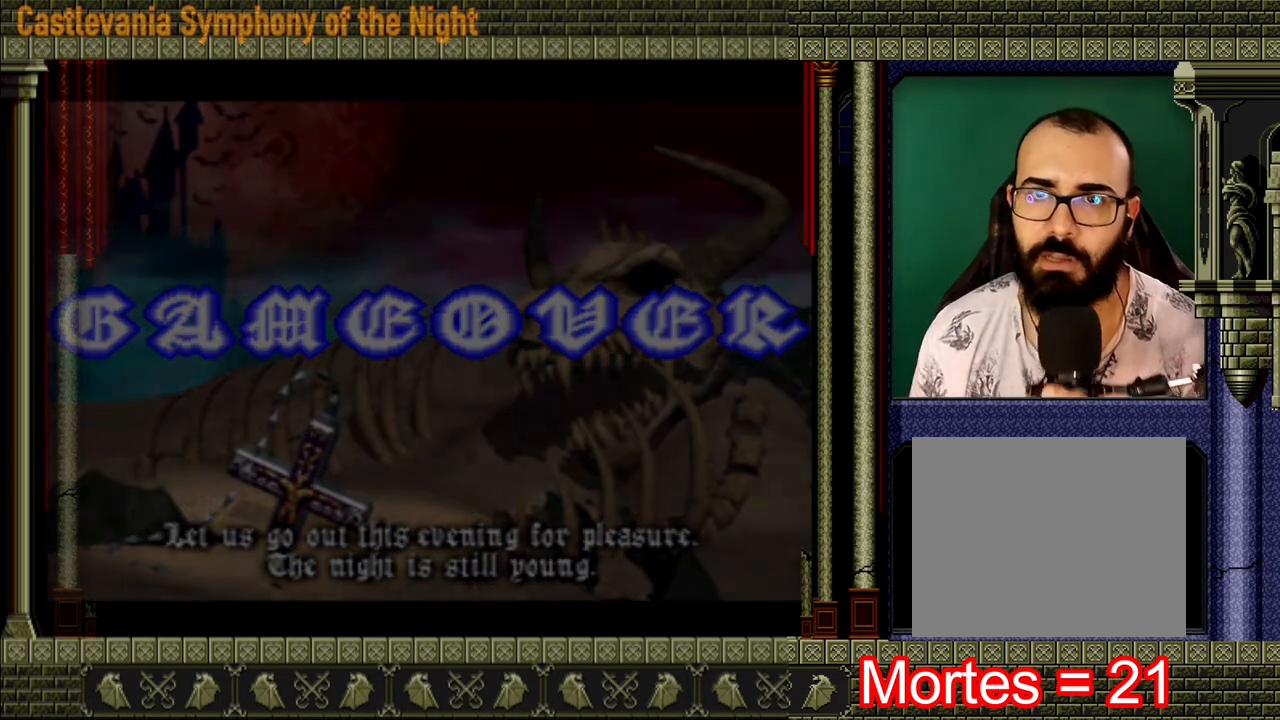
{"buttons": [], "left_stick": "center", "right_stick": "center", "events": []}
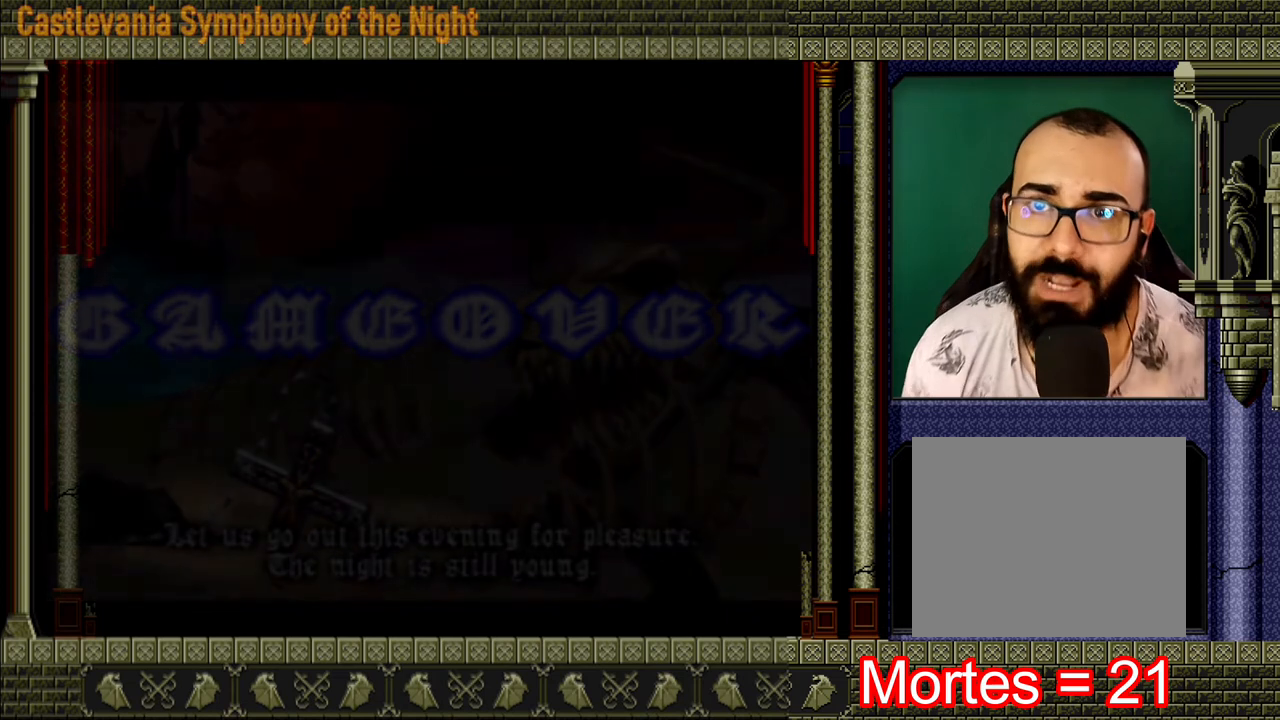
{"buttons": [], "left_stick": "center", "right_stick": "center", "events": []}
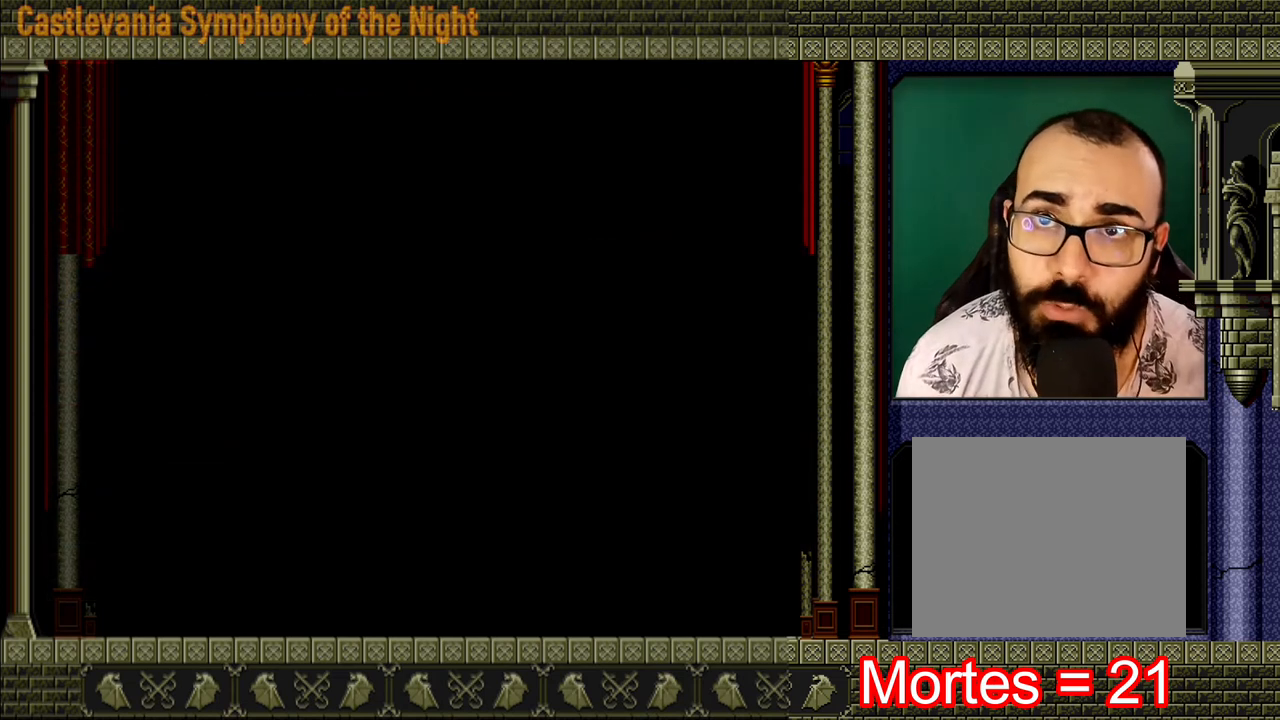
{"buttons": [], "left_stick": "center", "right_stick": "center", "events": []}
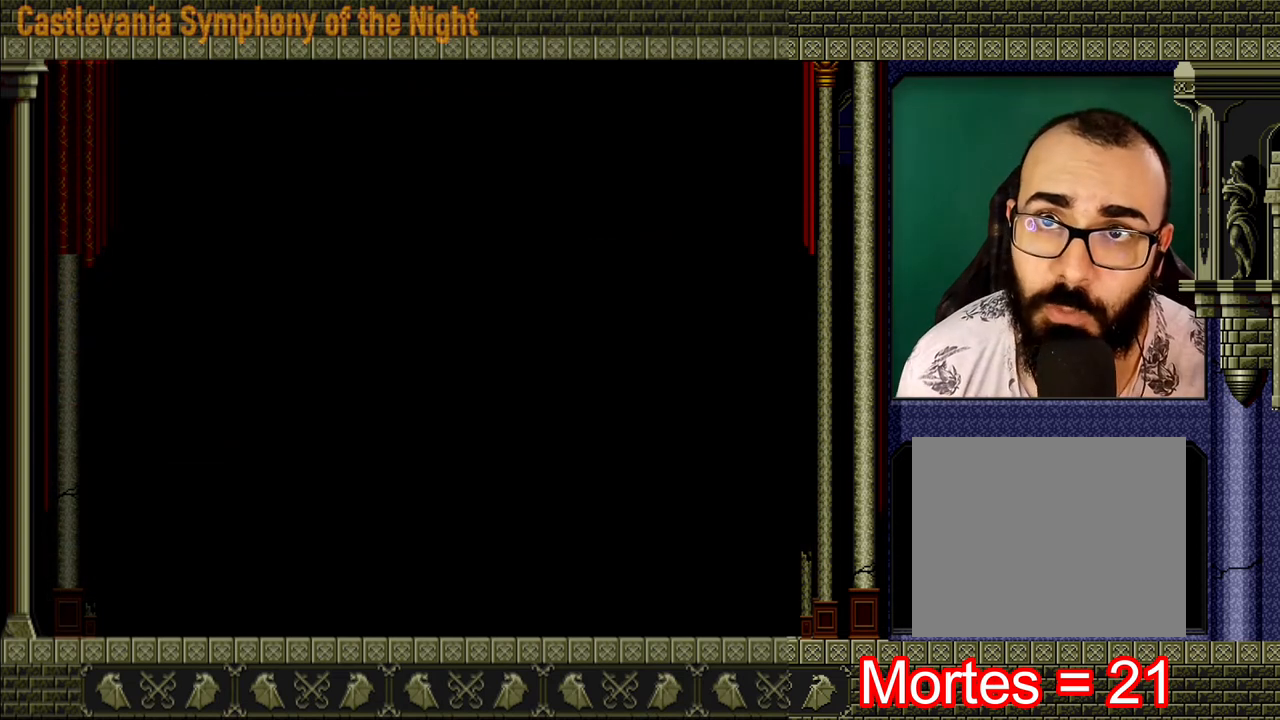
{"buttons": [], "left_stick": "center", "right_stick": "center", "events": []}
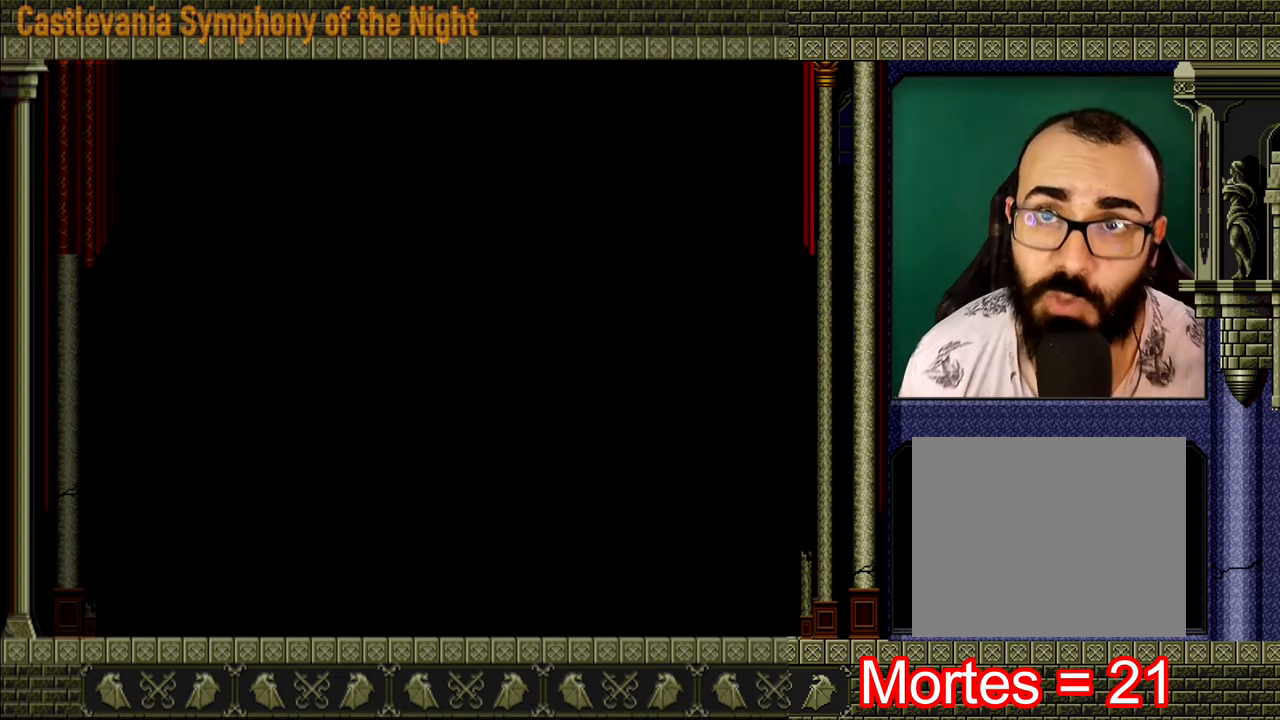
{"buttons": [], "left_stick": "center", "right_stick": "center", "events": []}
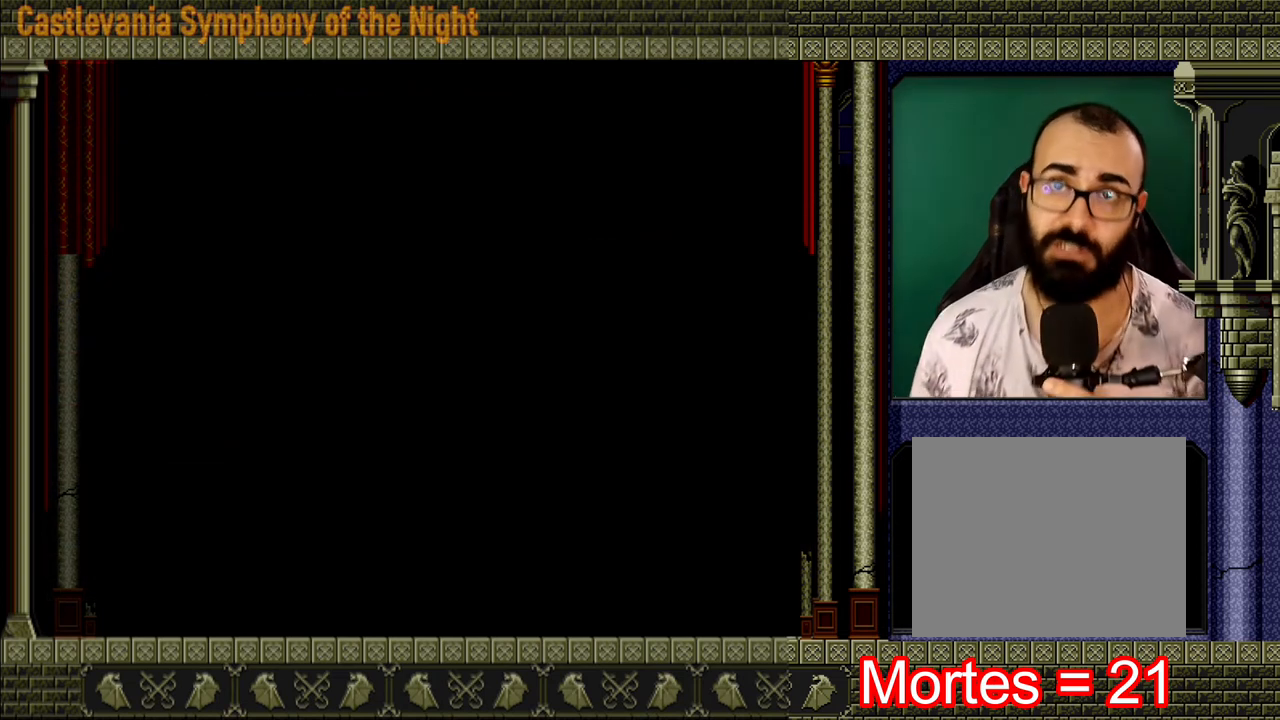
{"buttons": [], "left_stick": "center", "right_stick": "center", "events": []}
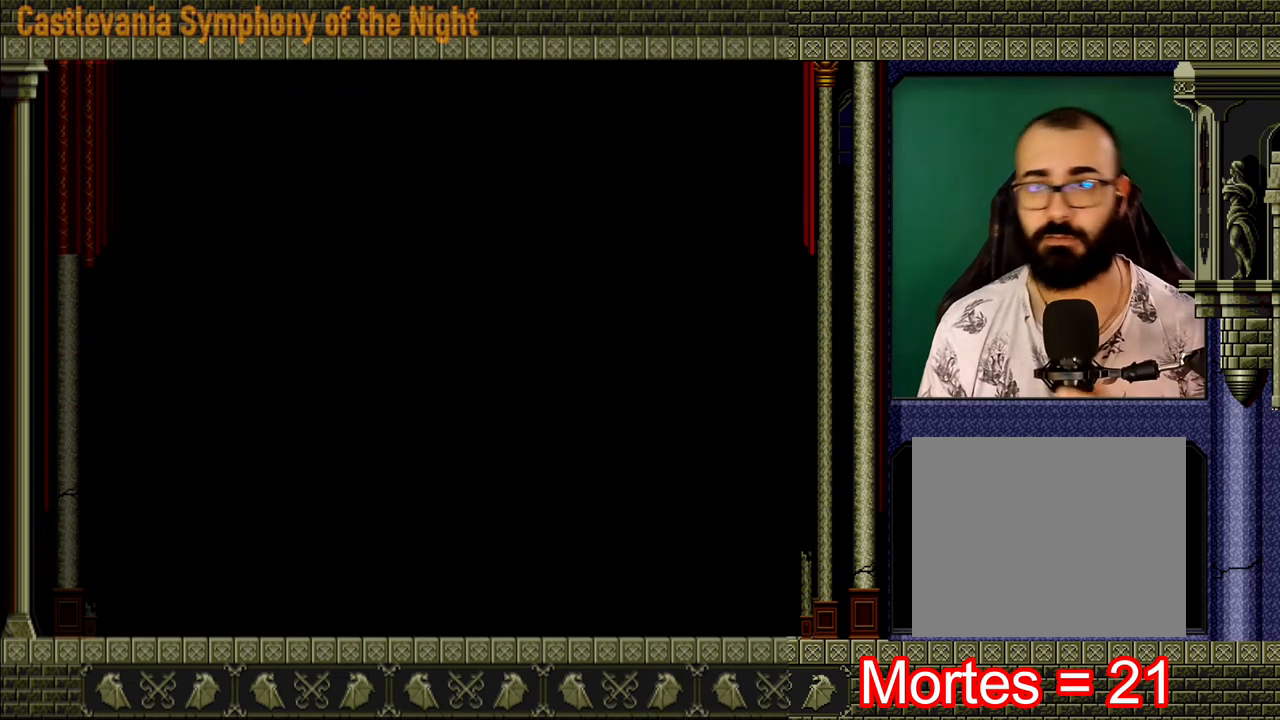
{"buttons": [], "left_stick": "center", "right_stick": "center", "events": []}
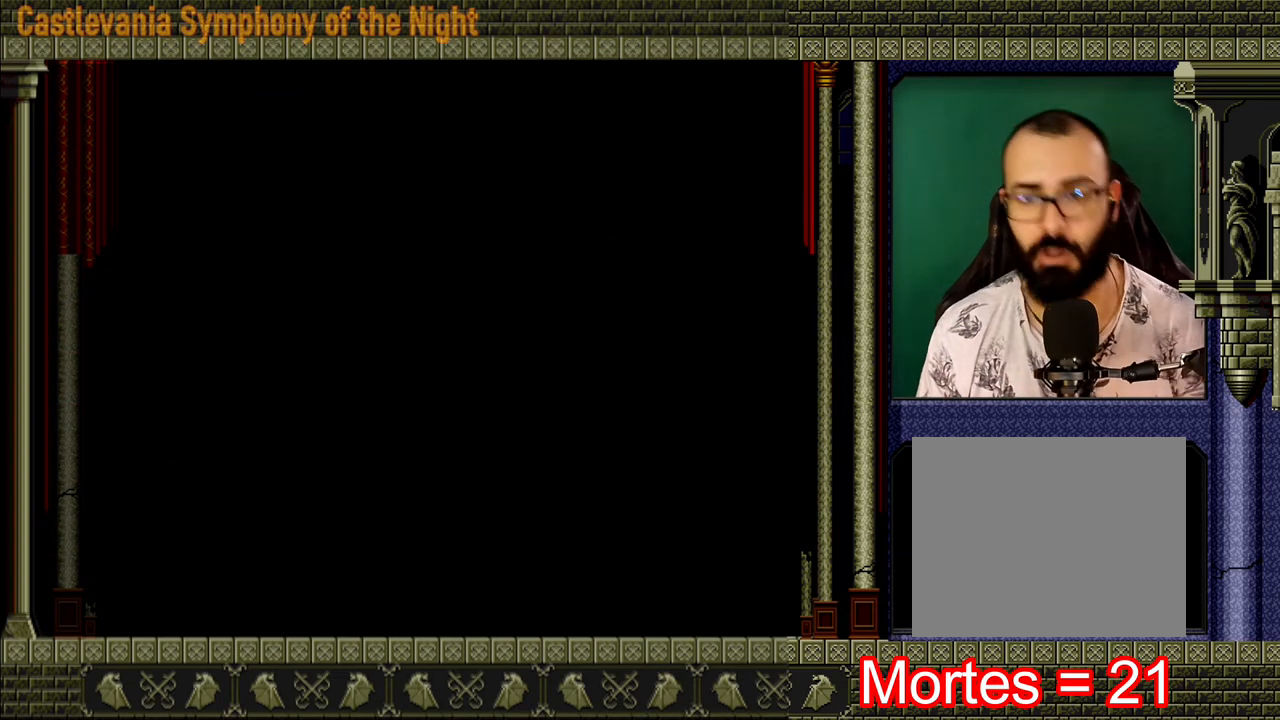
{"buttons": [], "left_stick": "center", "right_stick": "center", "events": []}
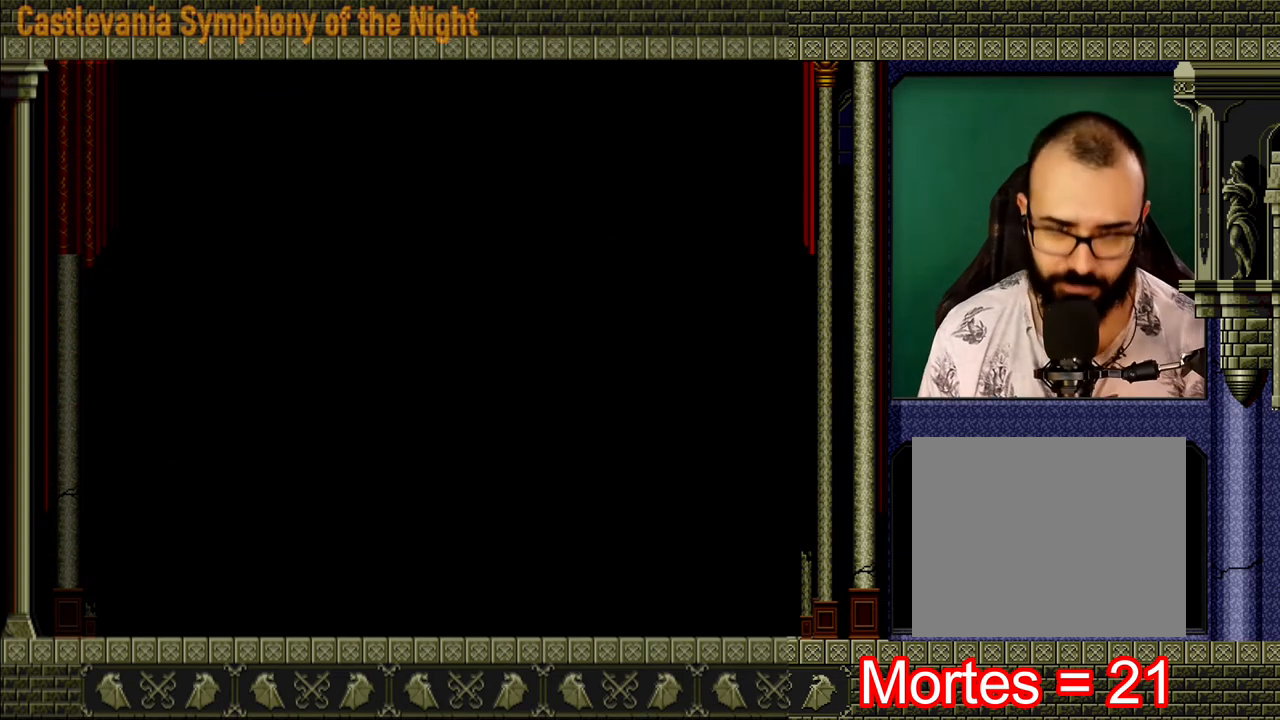
{"buttons": [], "left_stick": "center", "right_stick": "center", "events": []}
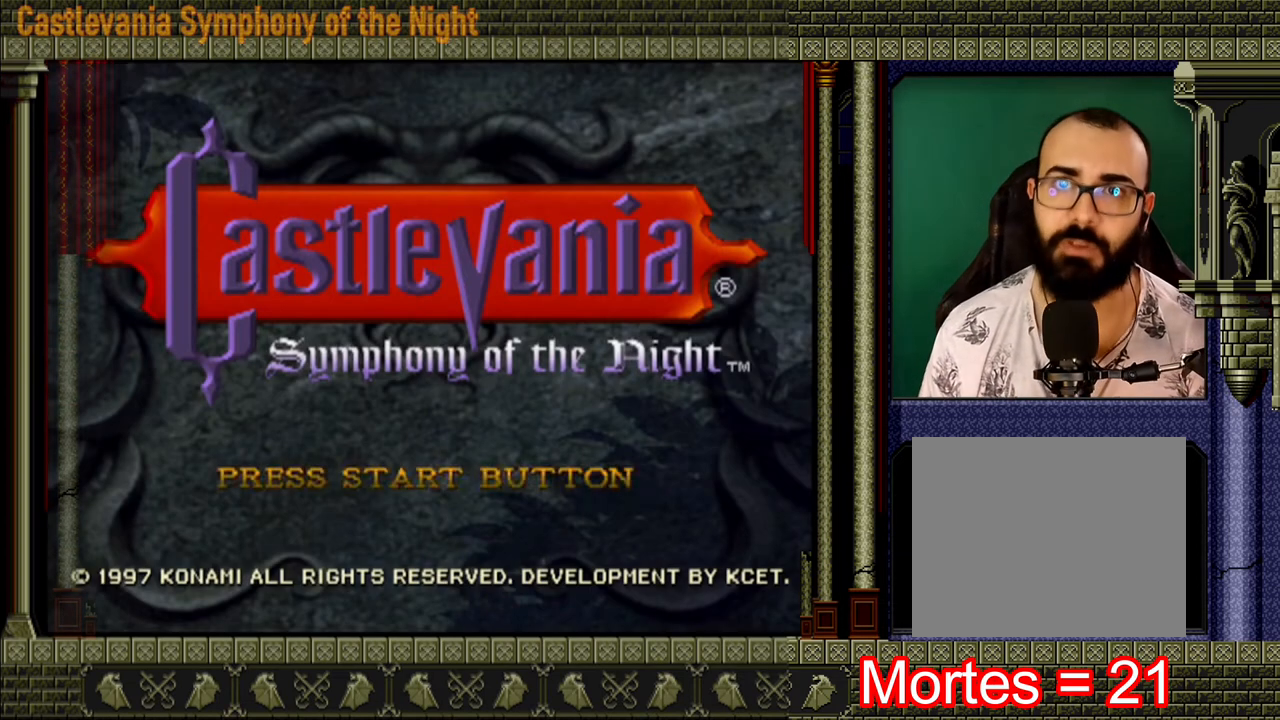
{"buttons": [], "left_stick": "center", "right_stick": "center", "events": [[240, "START", "down"], [440, "START", "up"]]}
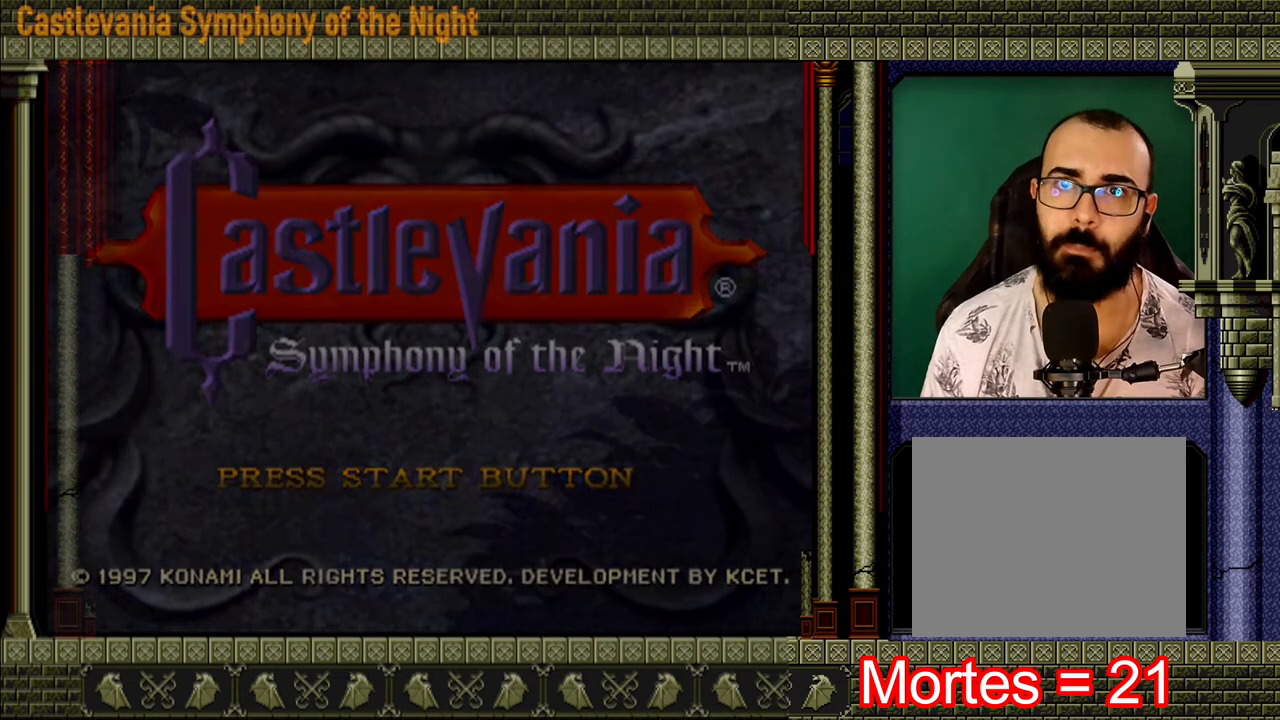
{"buttons": [], "left_stick": "center", "right_stick": "center", "events": []}
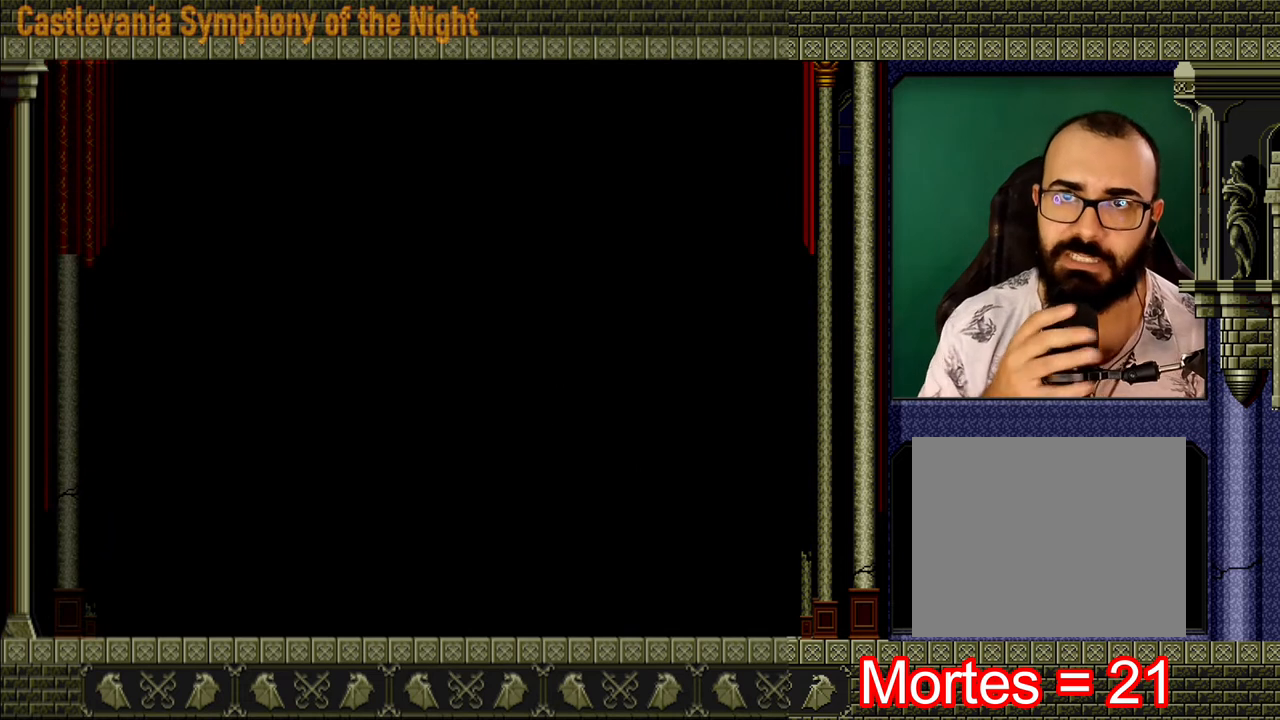
{"buttons": [], "left_stick": "center", "right_stick": "center", "events": []}
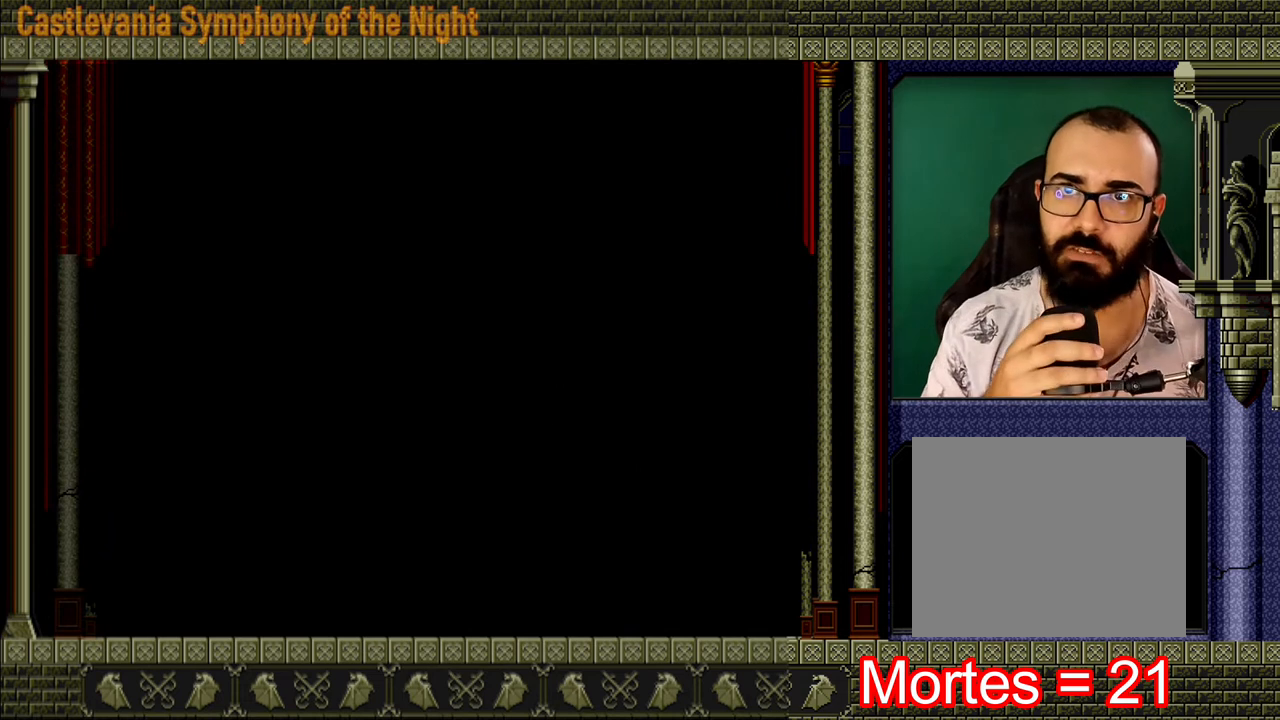
{"buttons": [], "left_stick": "center", "right_stick": "center", "events": []}
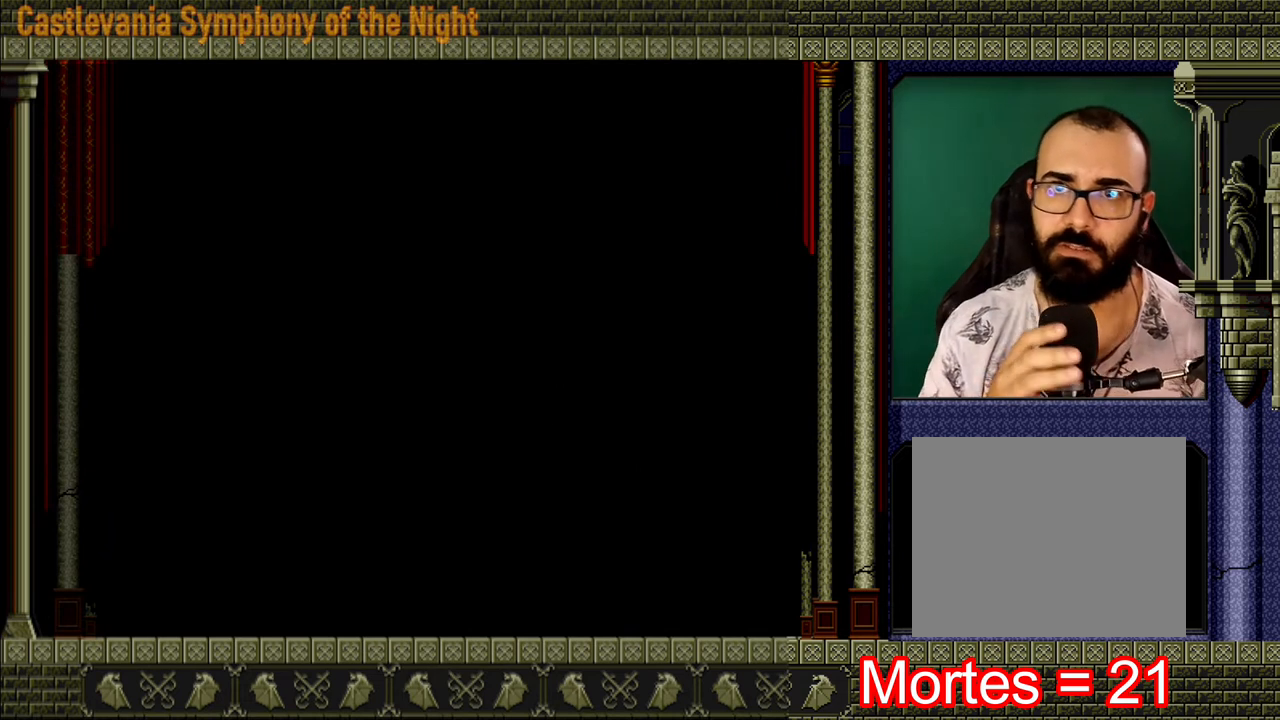
{"buttons": [], "left_stick": "center", "right_stick": "center", "events": []}
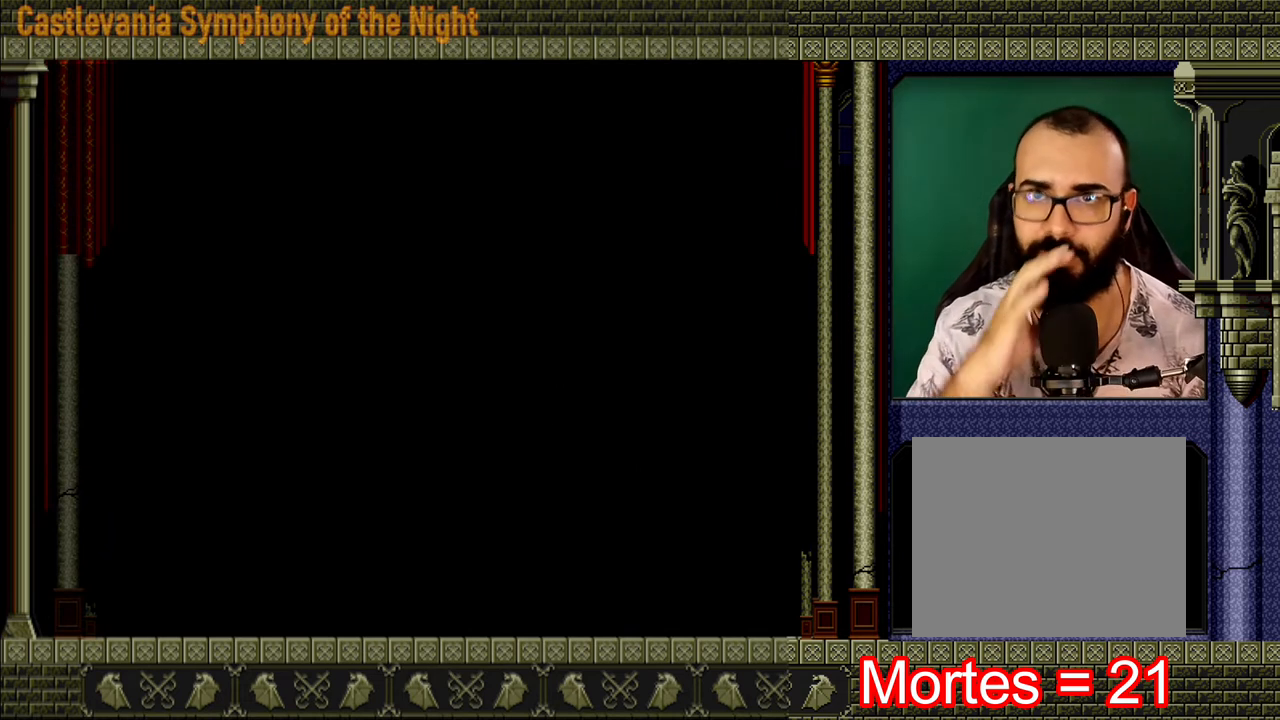
{"buttons": [], "left_stick": "center", "right_stick": "center", "events": []}
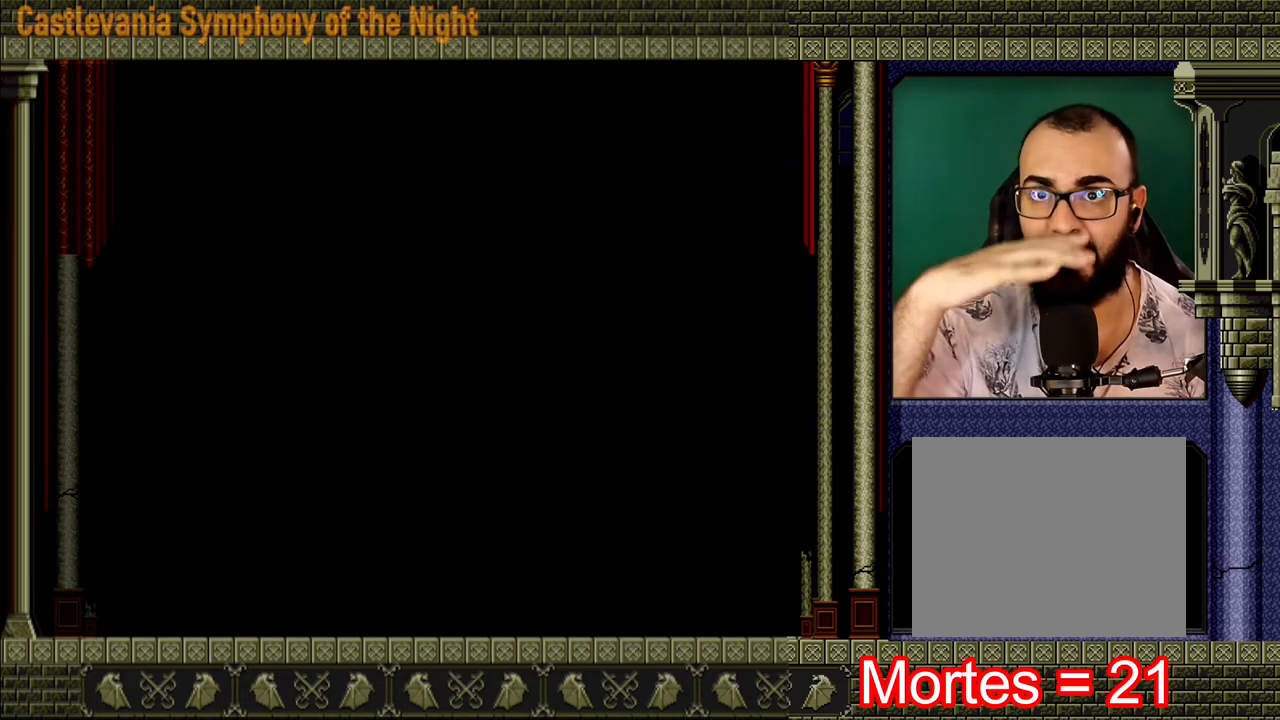
{"buttons": [], "left_stick": "center", "right_stick": "center", "events": []}
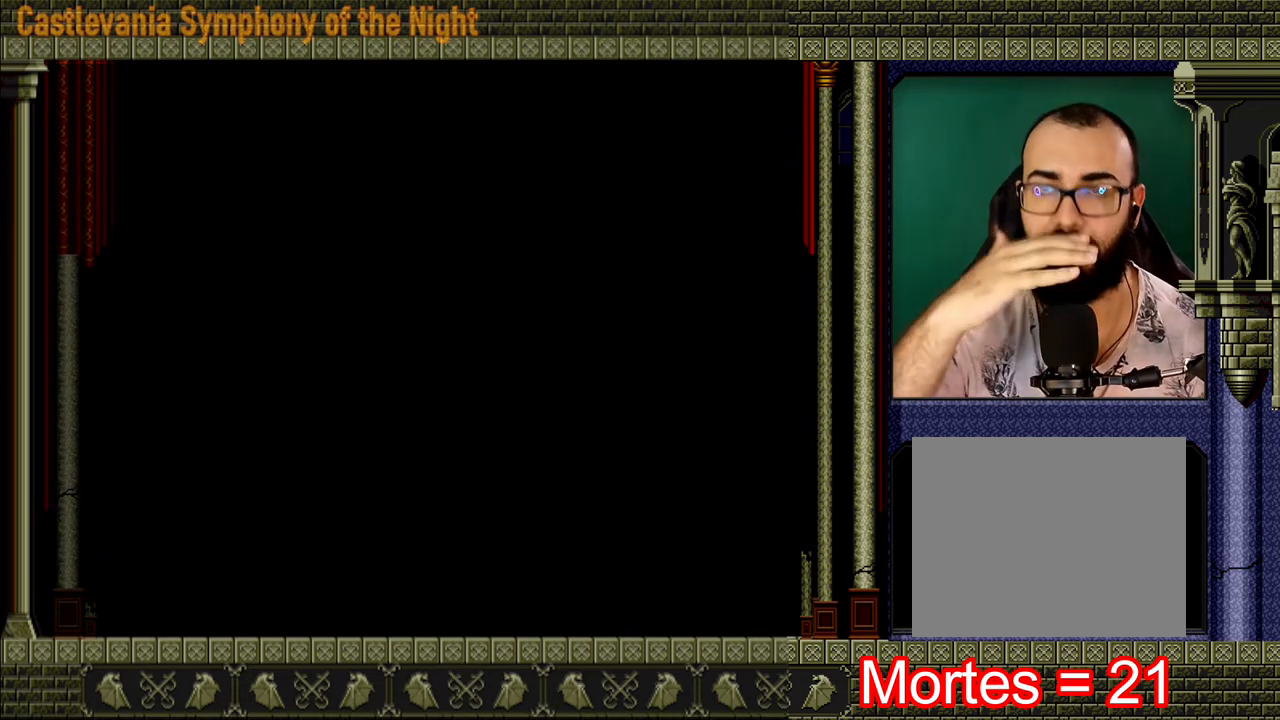
{"buttons": [], "left_stick": "center", "right_stick": "center", "events": []}
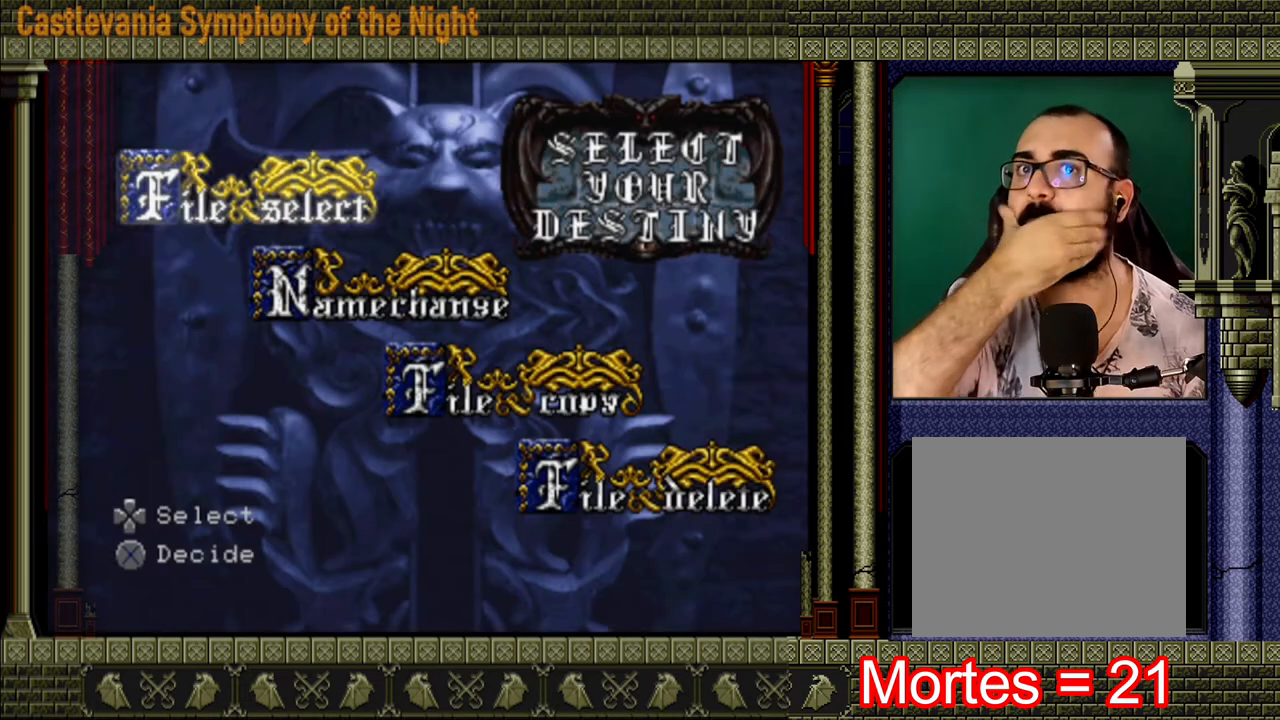
{"buttons": [], "left_stick": "center", "right_stick": "center", "events": []}
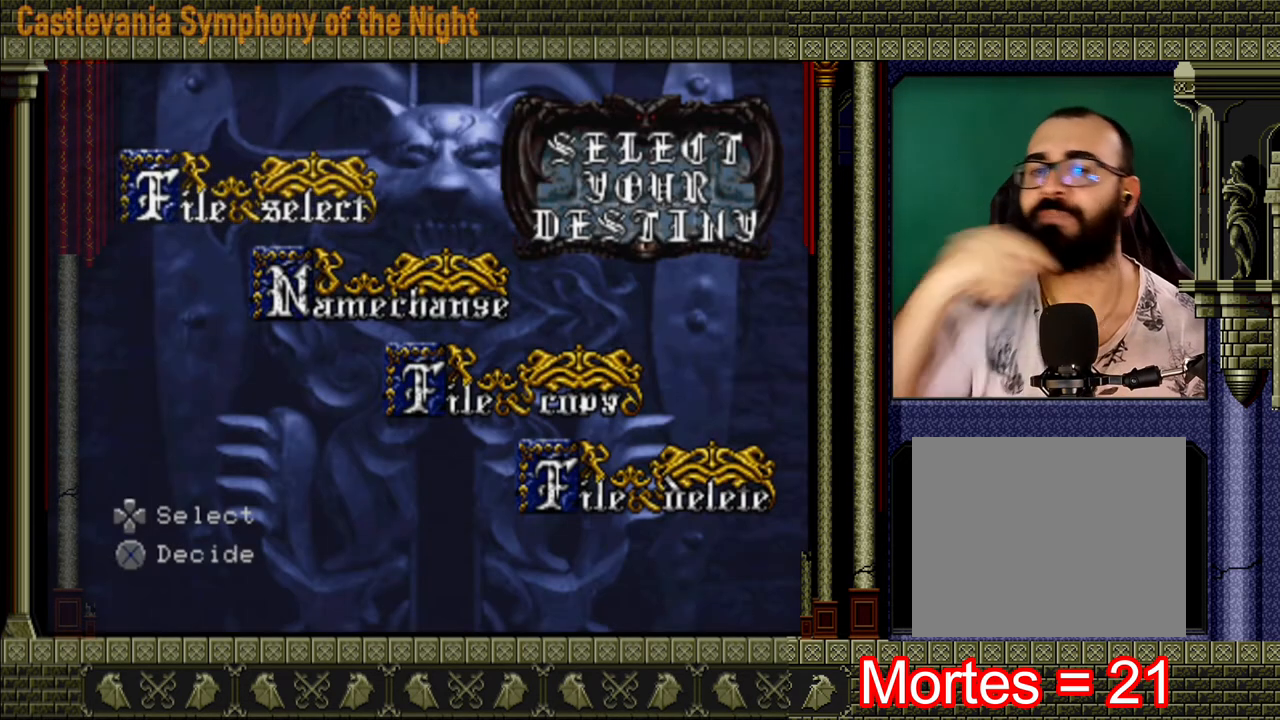
{"buttons": ["A"], "left_stick": "center", "right_stick": "center", "events": [[520, "A", "down"]]}